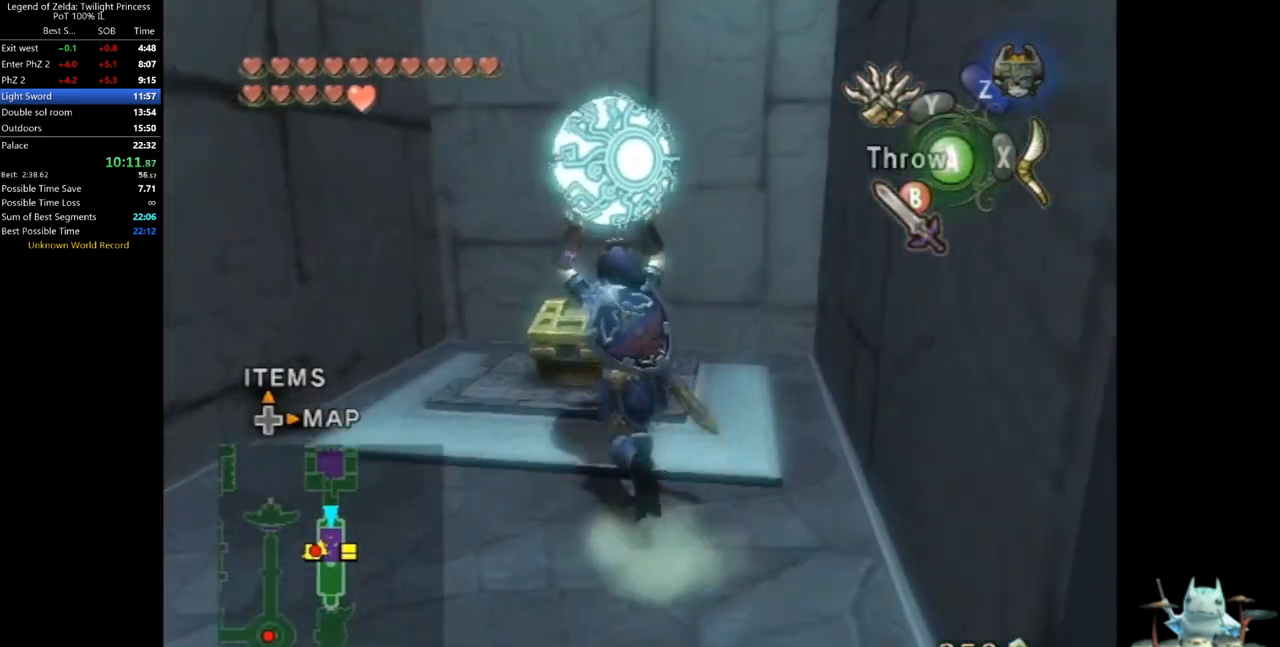
Gameplay with a controller (Nintendo layout); each line is a JSON object with the inputs held at the frame after it (dt_ms = milliseconds from this image to that frame). "events" lists button and stick changes between this image and that frame as [ms after this image, input, new state], when the widget could be followed in between. Not read: L3 R3.
{"dt_ms": 500, "buttons": ["A"], "left_stick": "center", "right_stick": "center", "events": [[100, "B", "down"], [133, "left_stick", "up"], [167, "B", "up"], [233, "left_stick", "center"], [300, "A", "down"], [333, "A", "up"], [367, "A", "down"], [433, "A", "up"], [500, "A", "down"]]}
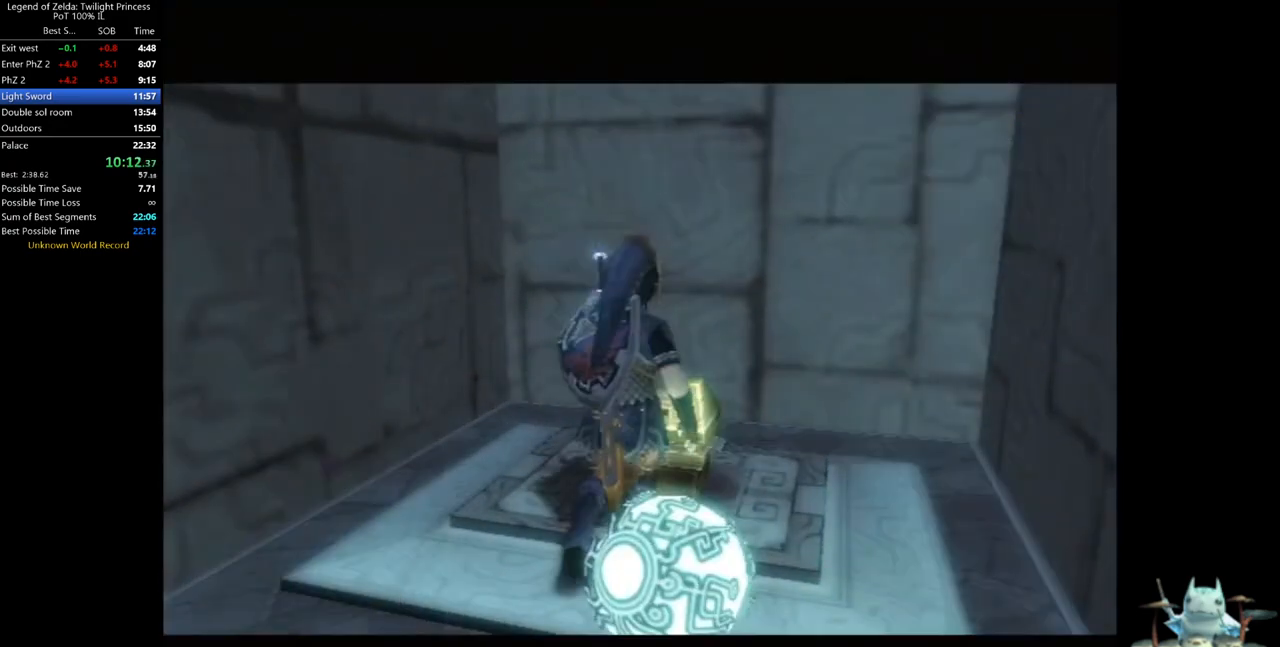
{"dt_ms": 500, "buttons": [], "left_stick": "center", "right_stick": "center", "events": [[33, "A", "up"]]}
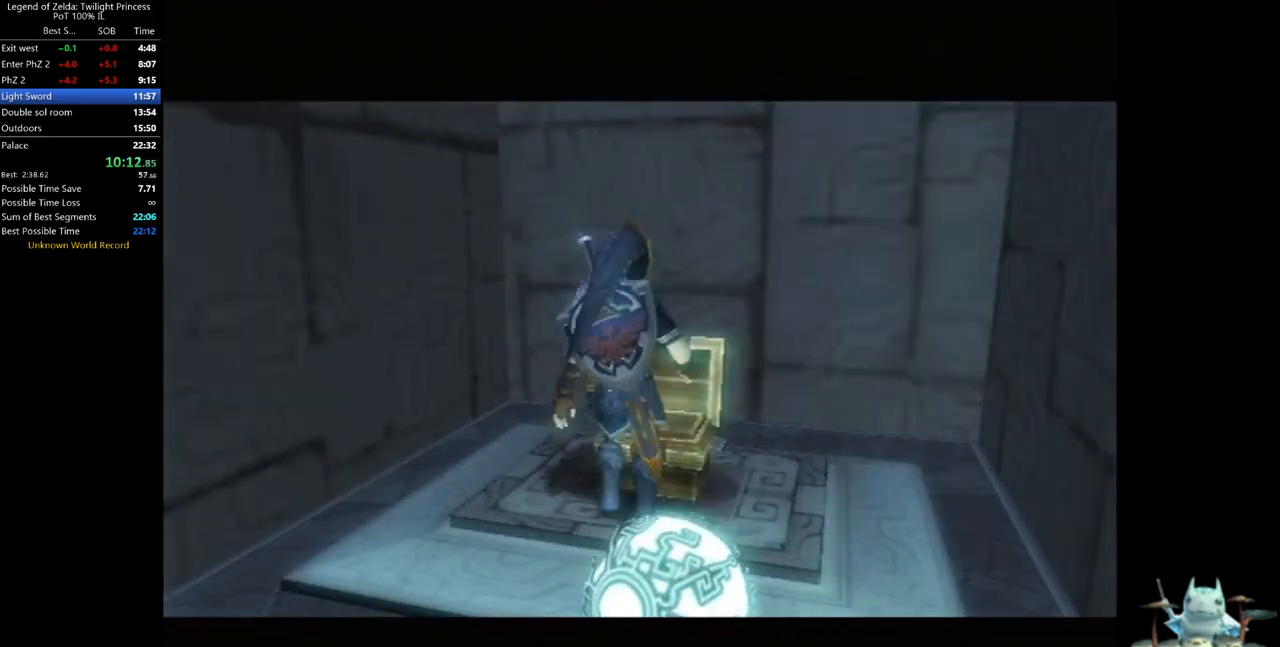
{"dt_ms": 500, "buttons": [], "left_stick": "center", "right_stick": "center", "events": []}
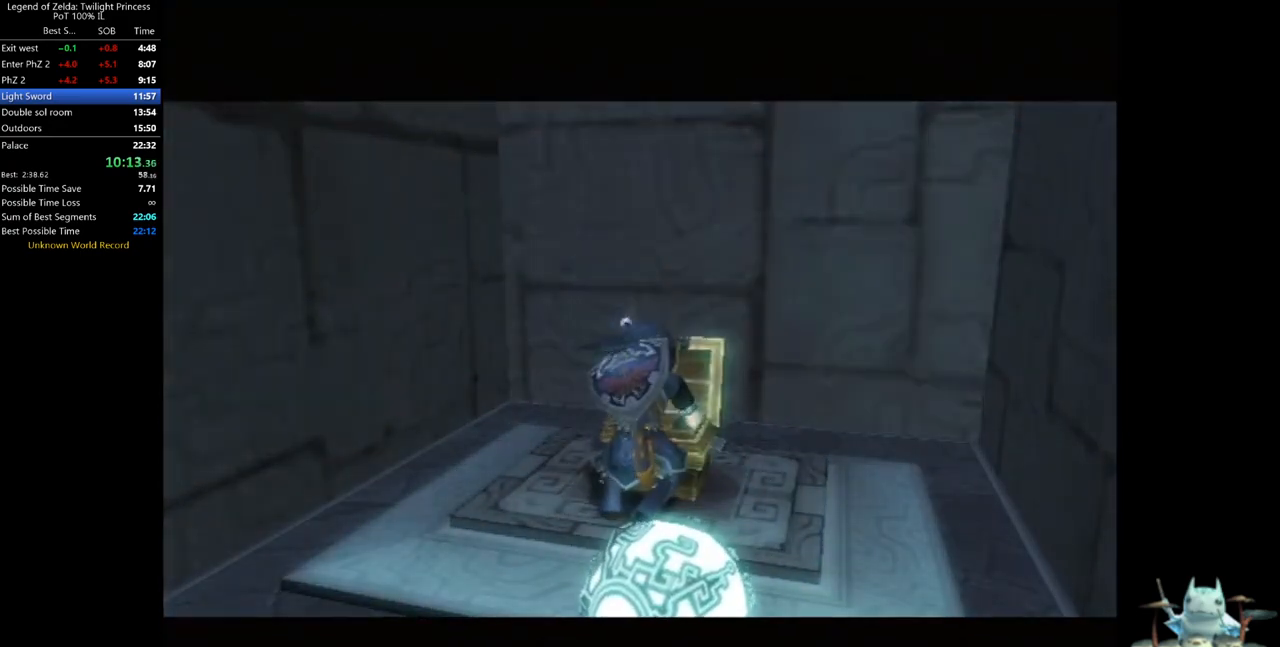
{"dt_ms": 500, "buttons": [], "left_stick": "center", "right_stick": "center", "events": []}
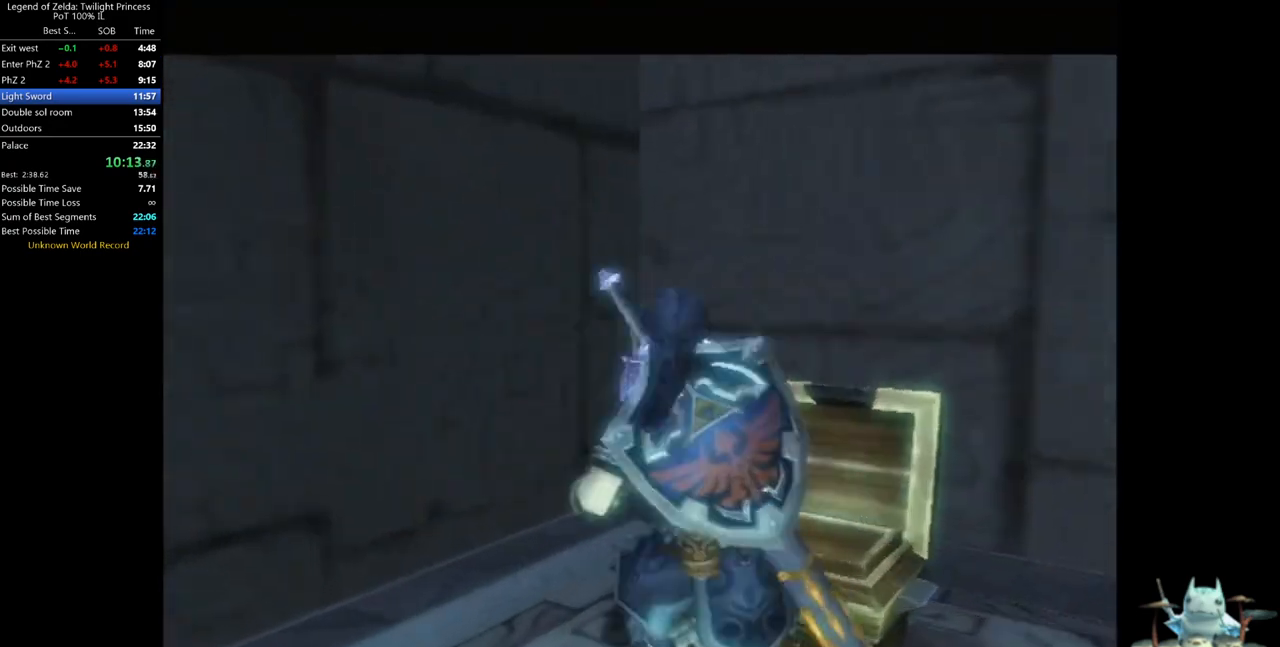
{"dt_ms": 500, "buttons": [], "left_stick": "center", "right_stick": "center", "events": []}
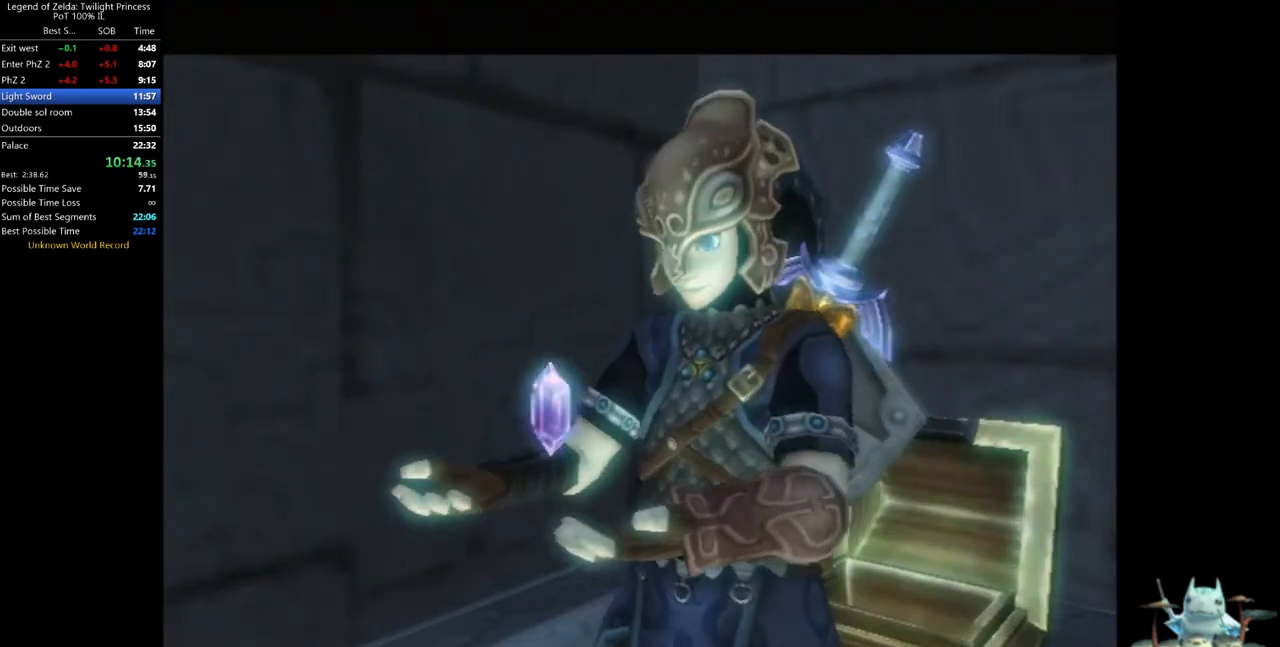
{"dt_ms": 500, "buttons": [], "left_stick": "center", "right_stick": "center", "events": []}
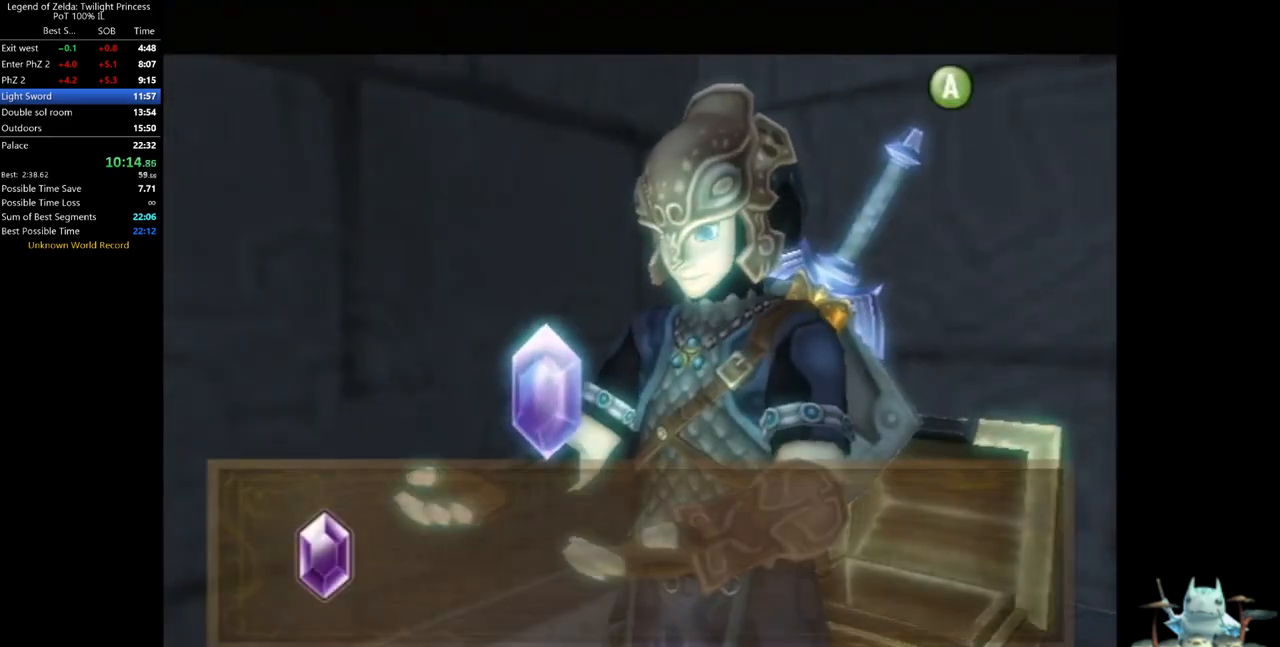
{"dt_ms": 500, "buttons": [], "left_stick": "center", "right_stick": "center", "events": []}
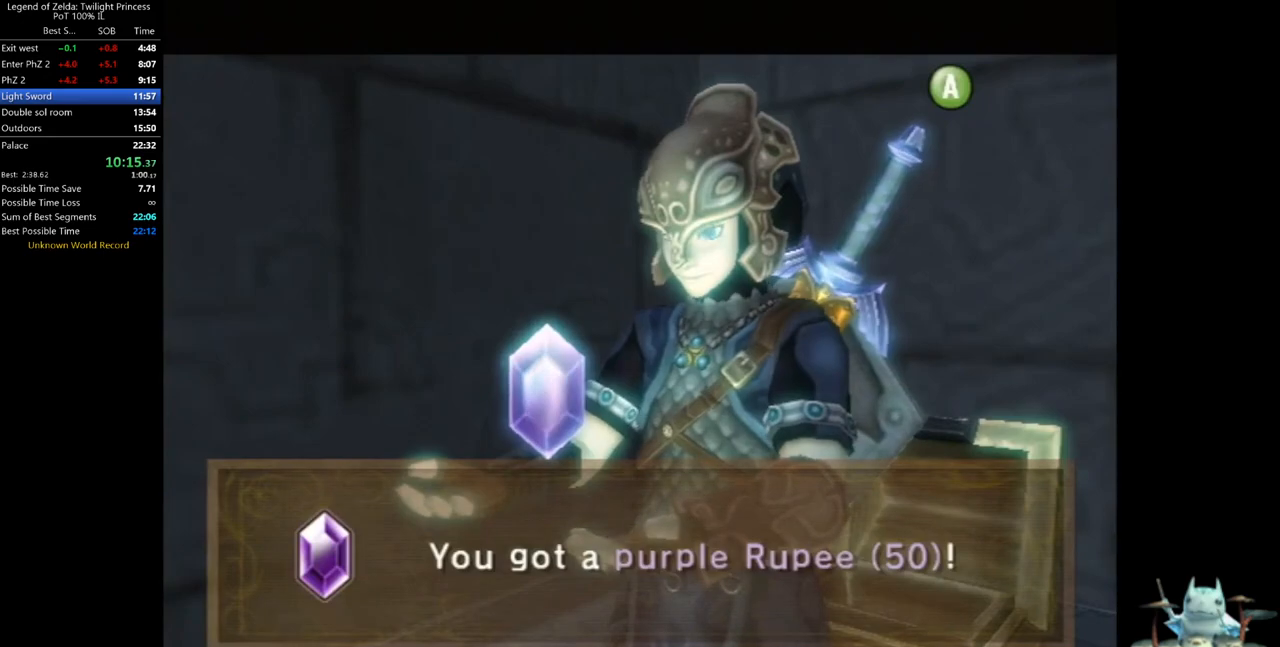
{"dt_ms": 500, "buttons": ["A"], "left_stick": "center", "right_stick": "center", "events": [[267, "B", "down"], [333, "A", "down"], [367, "B", "up"], [400, "A", "up"], [433, "B", "down"], [500, "A", "down"], [500, "B", "up"]]}
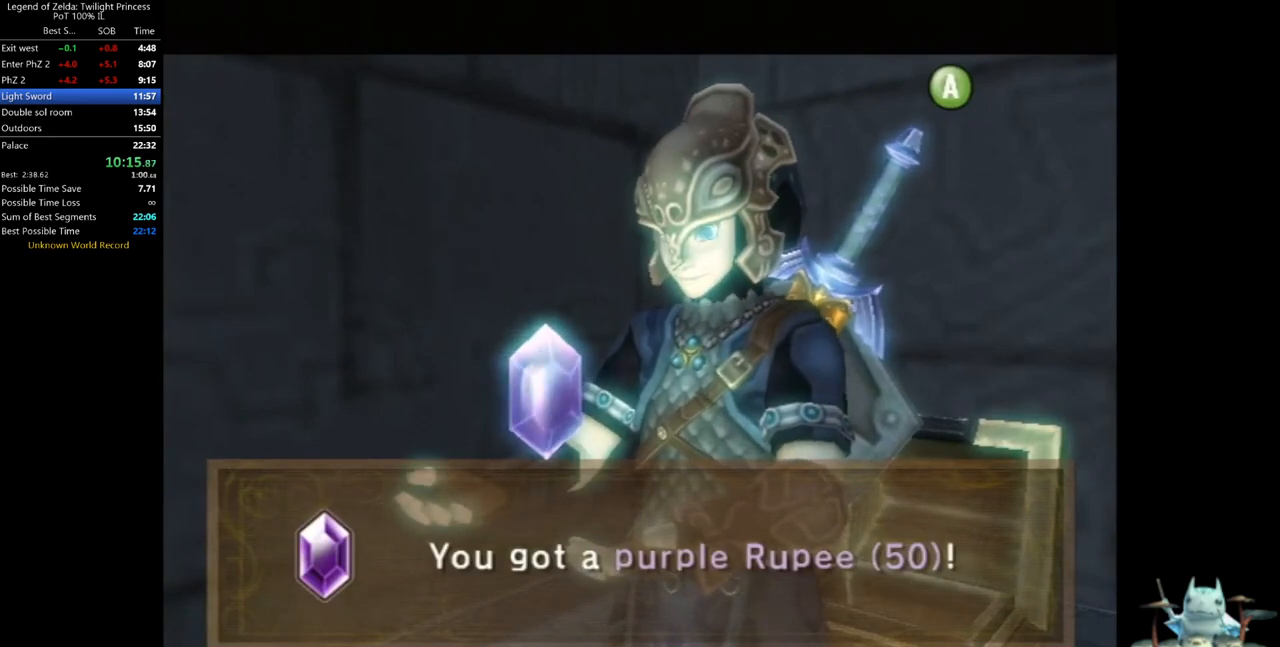
{"dt_ms": 500, "buttons": ["A"], "left_stick": "center", "right_stick": "center", "events": [[67, "A", "up"], [67, "B", "down"], [133, "A", "down"], [133, "B", "up"], [200, "B", "down"], [233, "A", "up"], [233, "B", "up"], [300, "B", "down"], [333, "A", "down"], [367, "B", "up"], [400, "A", "up"], [433, "A", "down"]]}
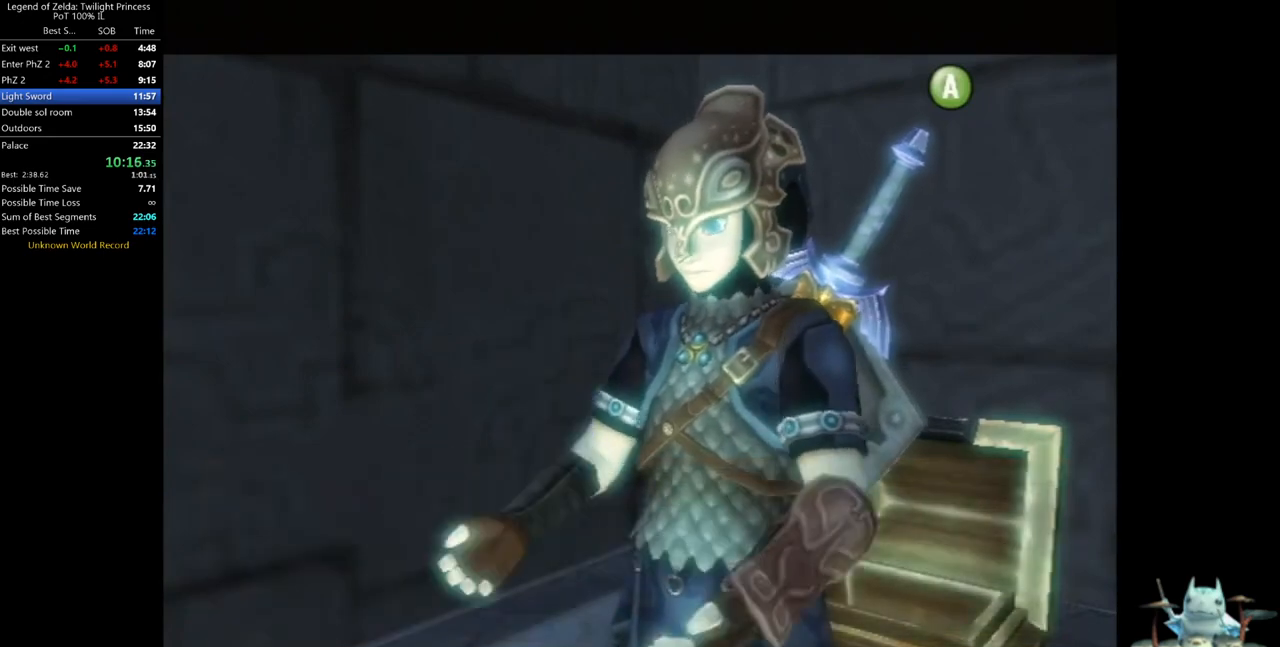
{"dt_ms": 500, "buttons": ["A"], "left_stick": "center", "right_stick": "center", "events": [[33, "A", "up"], [167, "left_stick", "down-right"], [333, "A", "down"], [367, "left_stick", "center"], [400, "A", "up"], [467, "A", "down"]]}
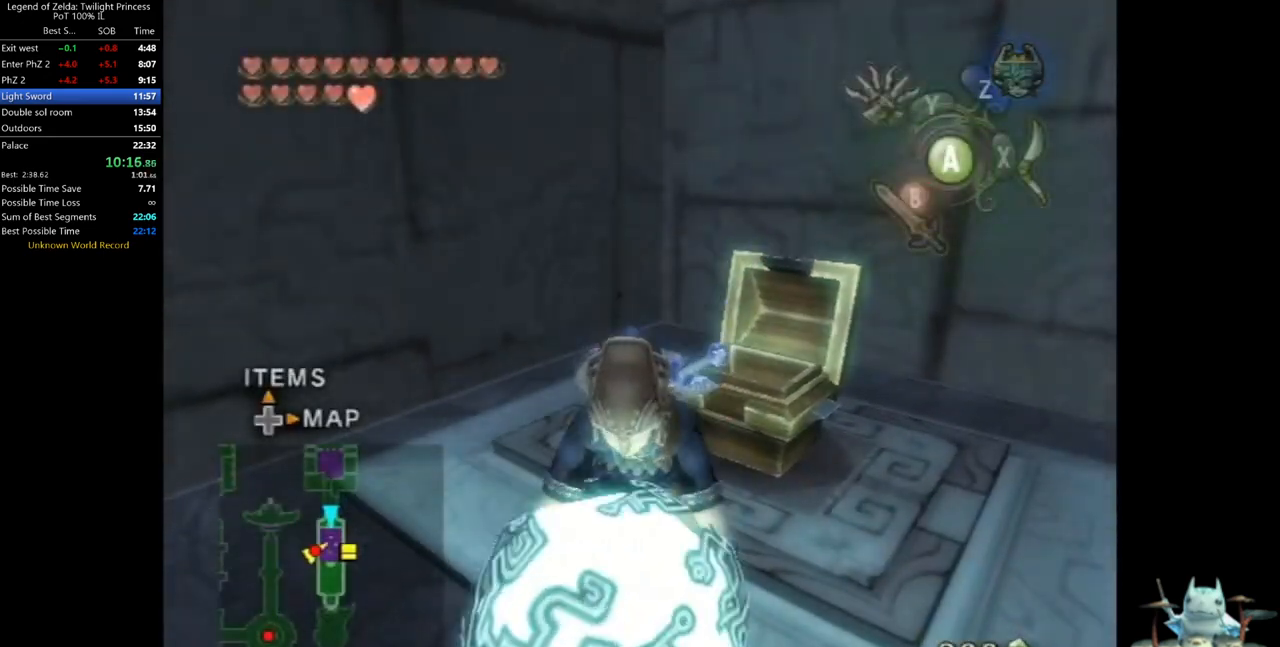
{"dt_ms": 500, "buttons": [], "left_stick": "up", "right_stick": "right", "events": [[33, "A", "up"], [167, "right_stick", "right"], [433, "left_stick", "up"]]}
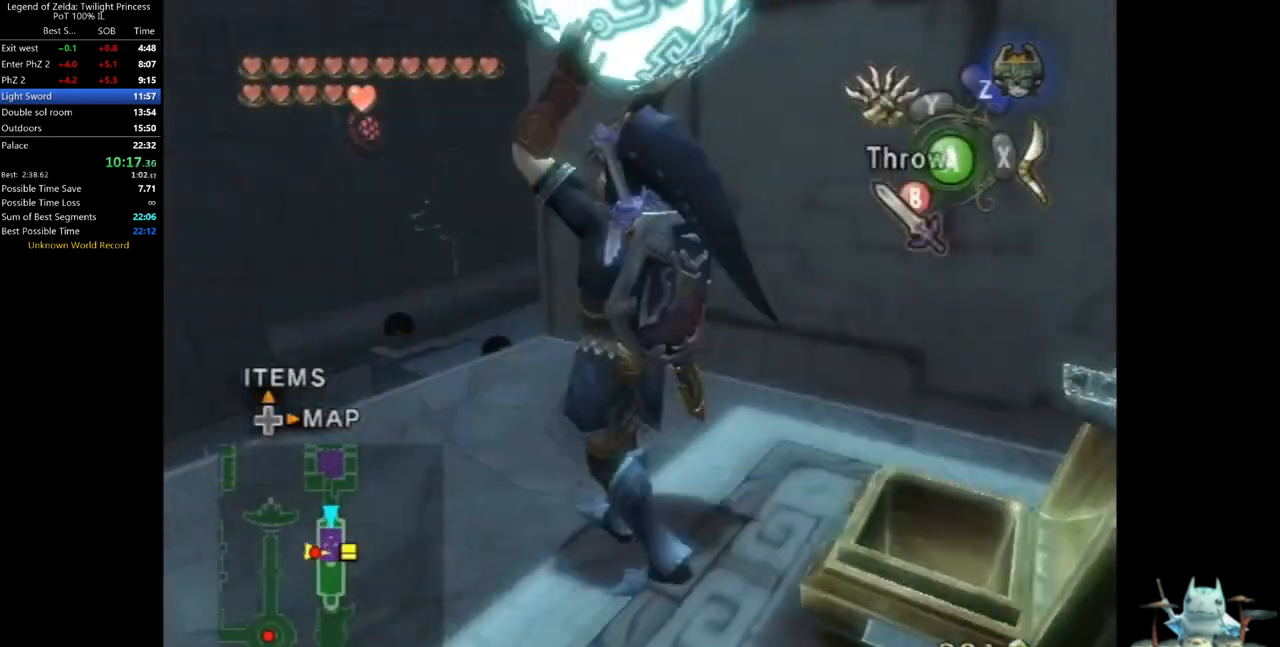
{"dt_ms": 500, "buttons": [], "left_stick": "up-left", "right_stick": "center", "events": [[267, "right_stick", "center"], [367, "left_stick", "up-left"]]}
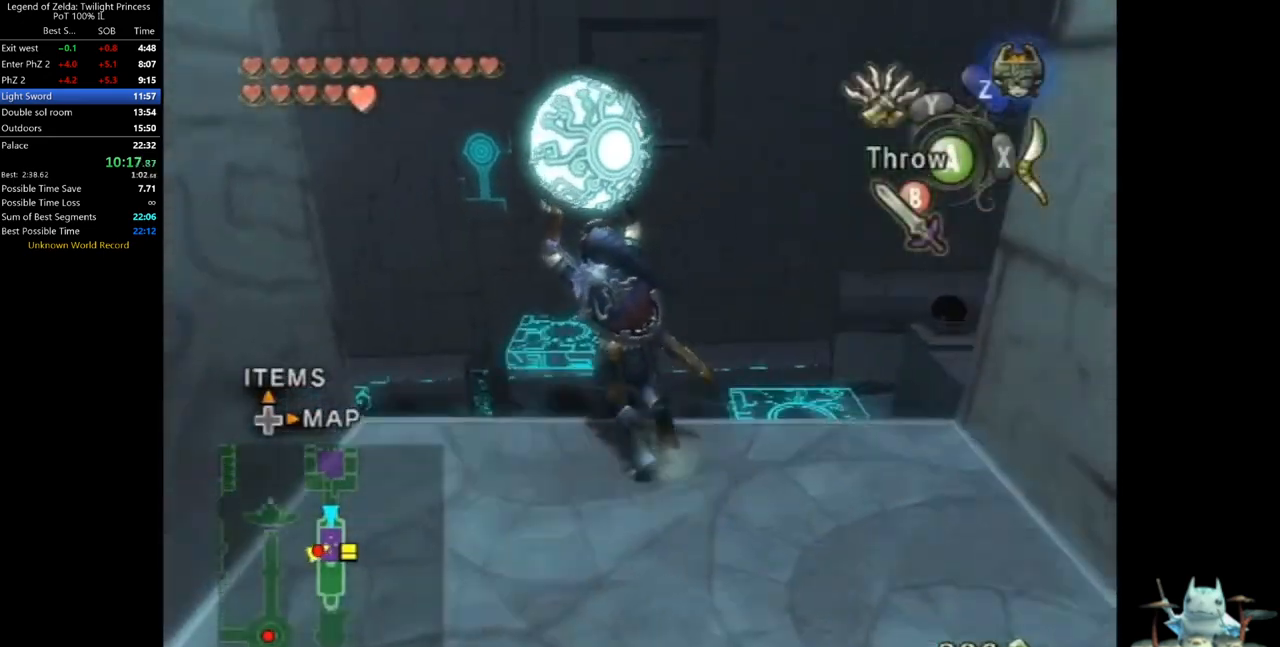
{"dt_ms": 500, "buttons": [], "left_stick": "up-left", "right_stick": "center", "events": []}
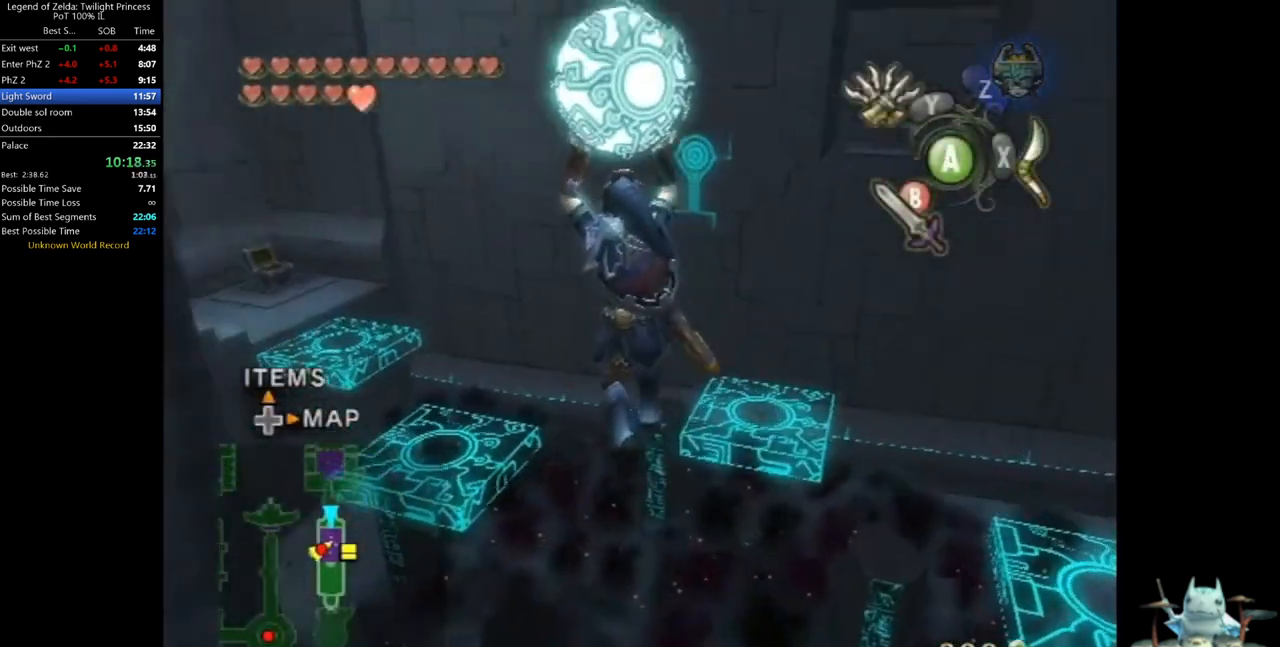
{"dt_ms": 500, "buttons": [], "left_stick": "up-left", "right_stick": "center", "events": []}
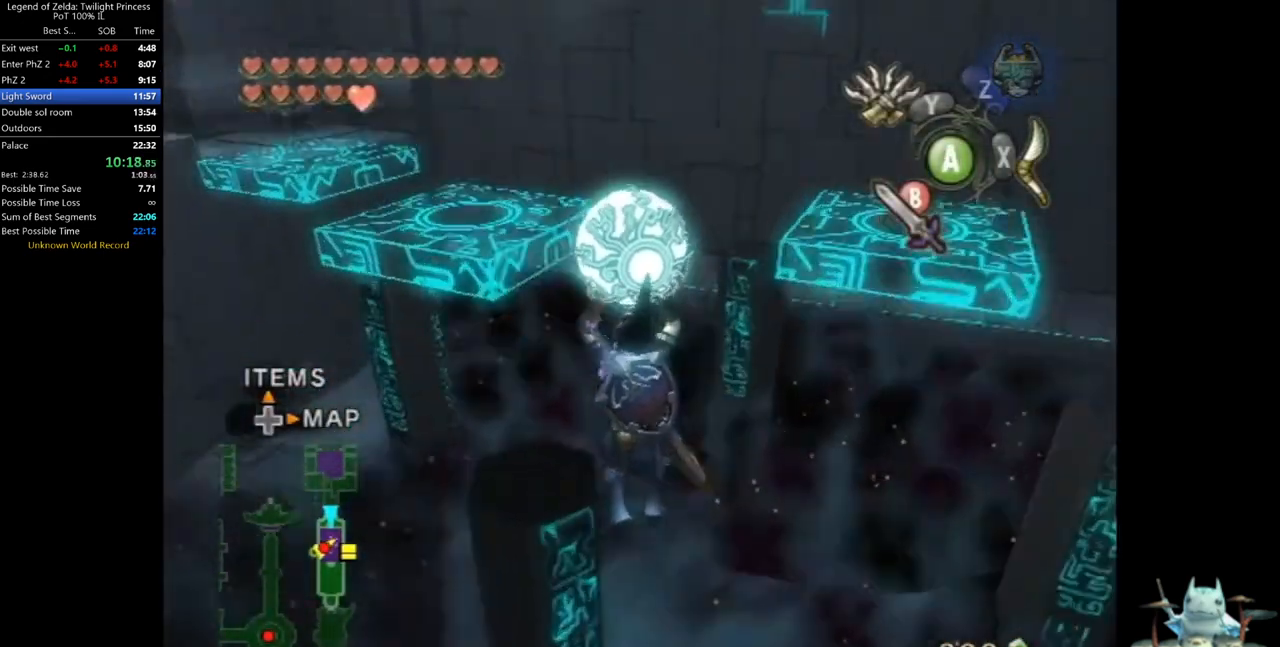
{"dt_ms": 500, "buttons": [], "left_stick": "up-left", "right_stick": "right", "events": [[67, "left_stick", "up"], [433, "right_stick", "right"], [500, "left_stick", "up-left"]]}
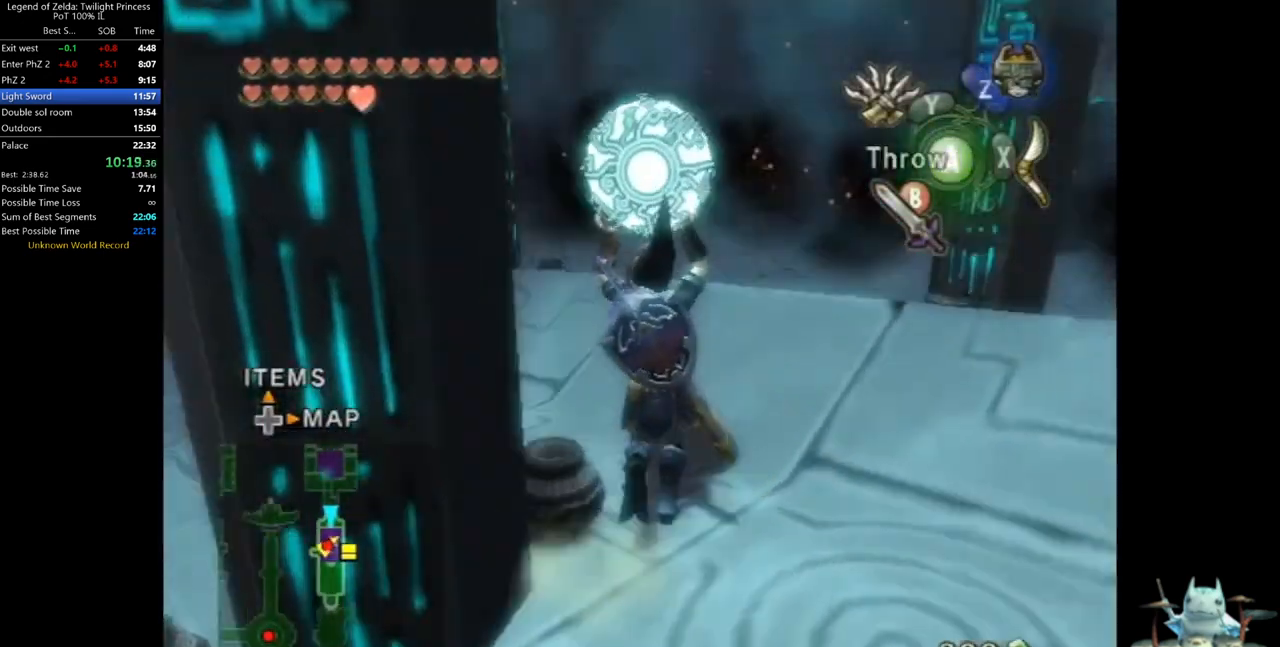
{"dt_ms": 500, "buttons": [], "left_stick": "up", "right_stick": "center", "events": [[133, "right_stick", "center"], [367, "left_stick", "up"]]}
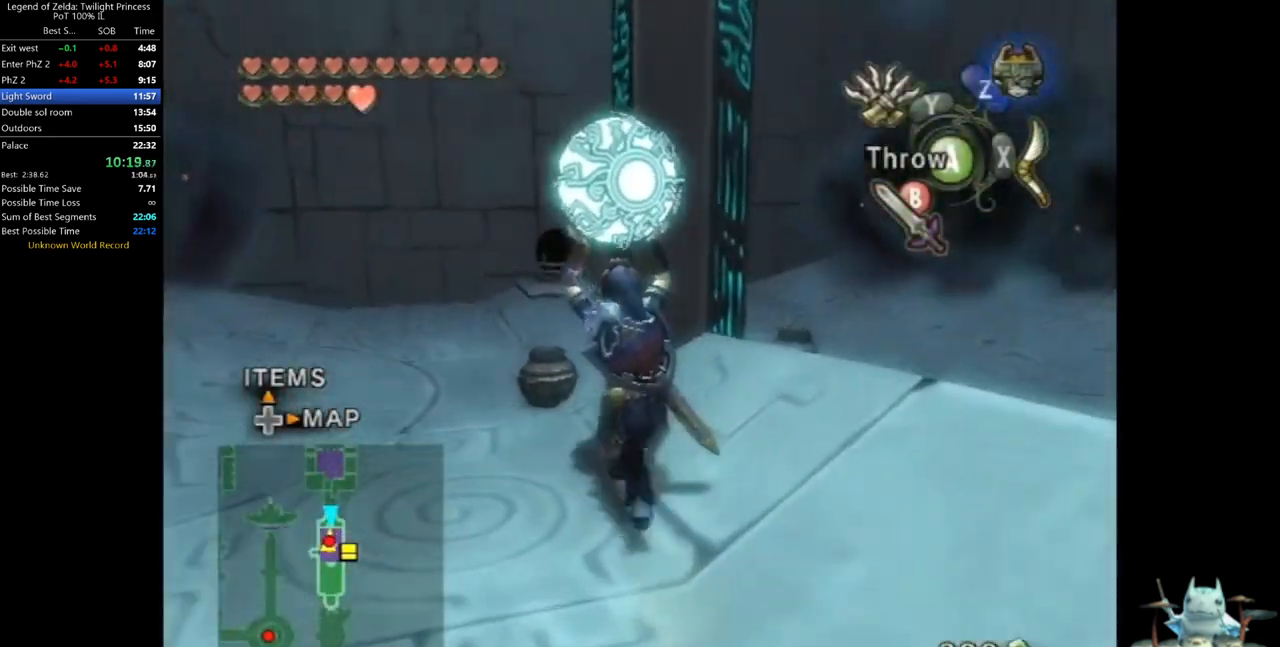
{"dt_ms": 500, "buttons": [], "left_stick": "up", "right_stick": "center", "events": []}
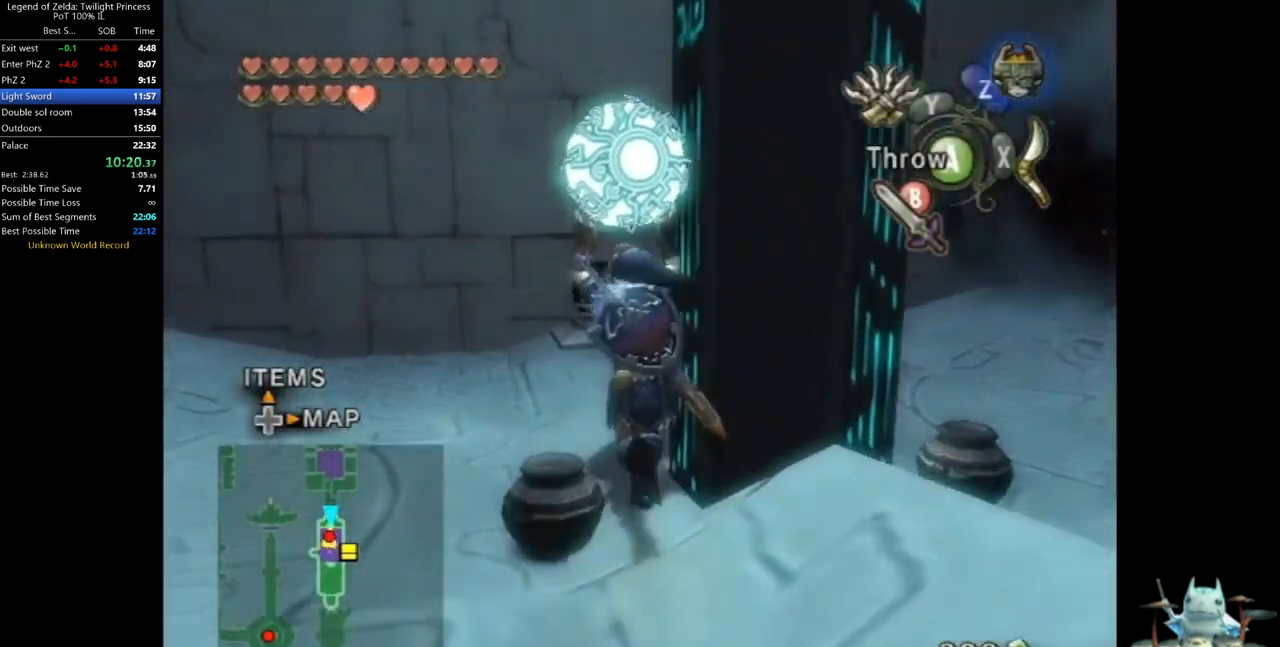
{"dt_ms": 500, "buttons": [], "left_stick": "up-right", "right_stick": "center", "events": [[333, "left_stick", "up-right"]]}
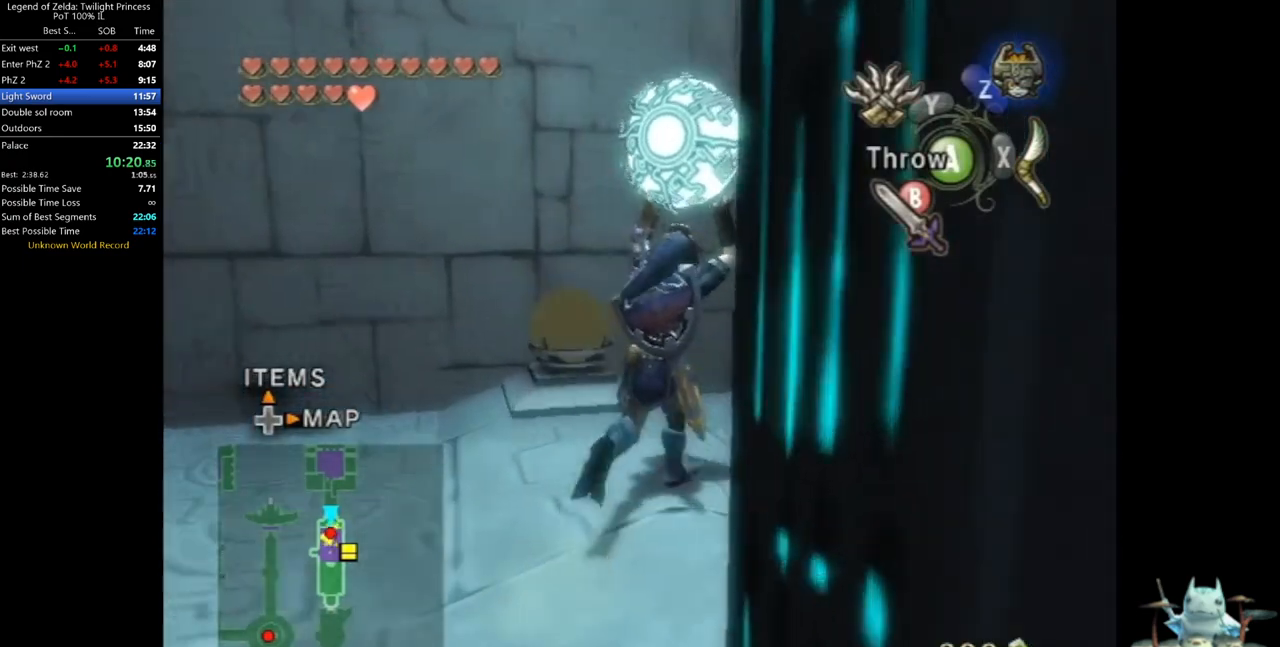
{"dt_ms": 500, "buttons": [], "left_stick": "up-right", "right_stick": "center", "events": []}
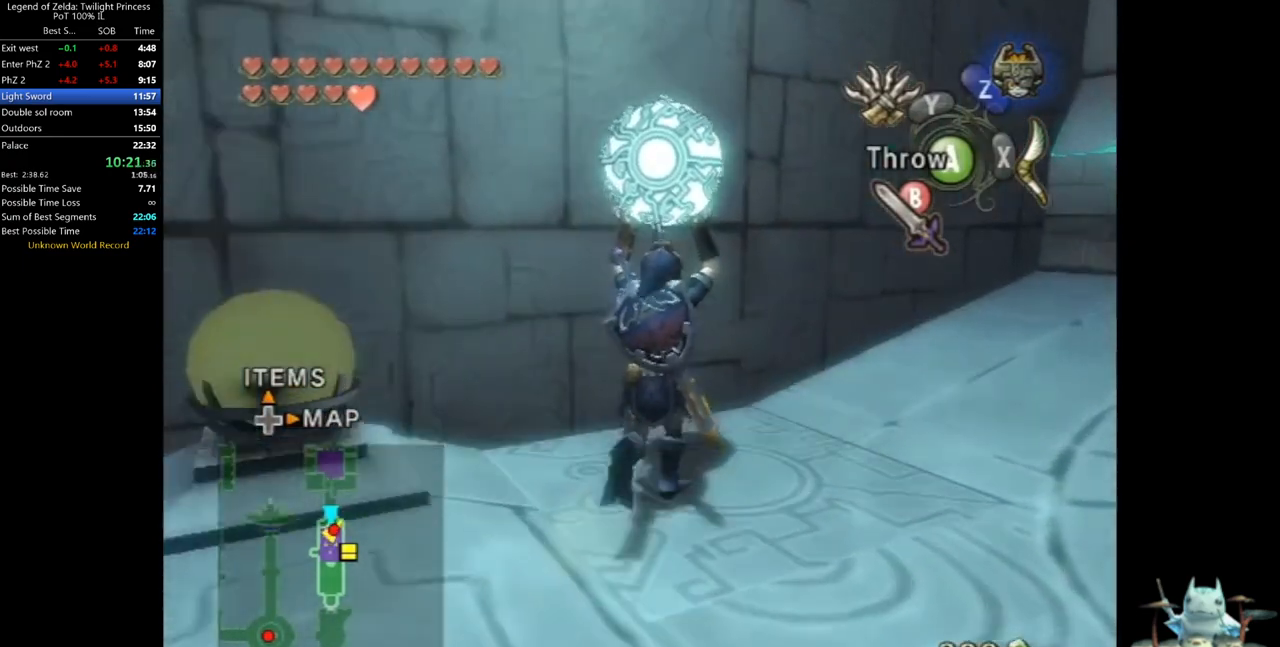
{"dt_ms": 500, "buttons": [], "left_stick": "center", "right_stick": "center", "events": [[133, "left_stick", "center"], [267, "A", "down"], [400, "A", "up"]]}
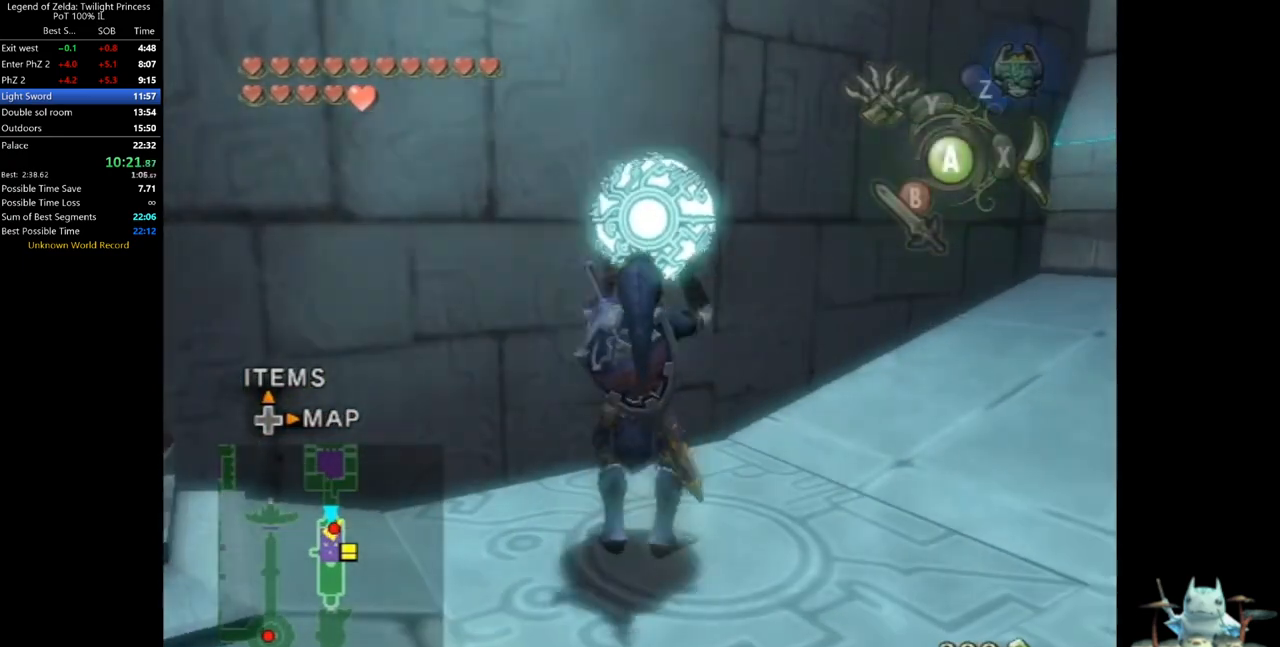
{"dt_ms": 500, "buttons": [], "left_stick": "left", "right_stick": "center", "events": [[433, "left_stick", "left"]]}
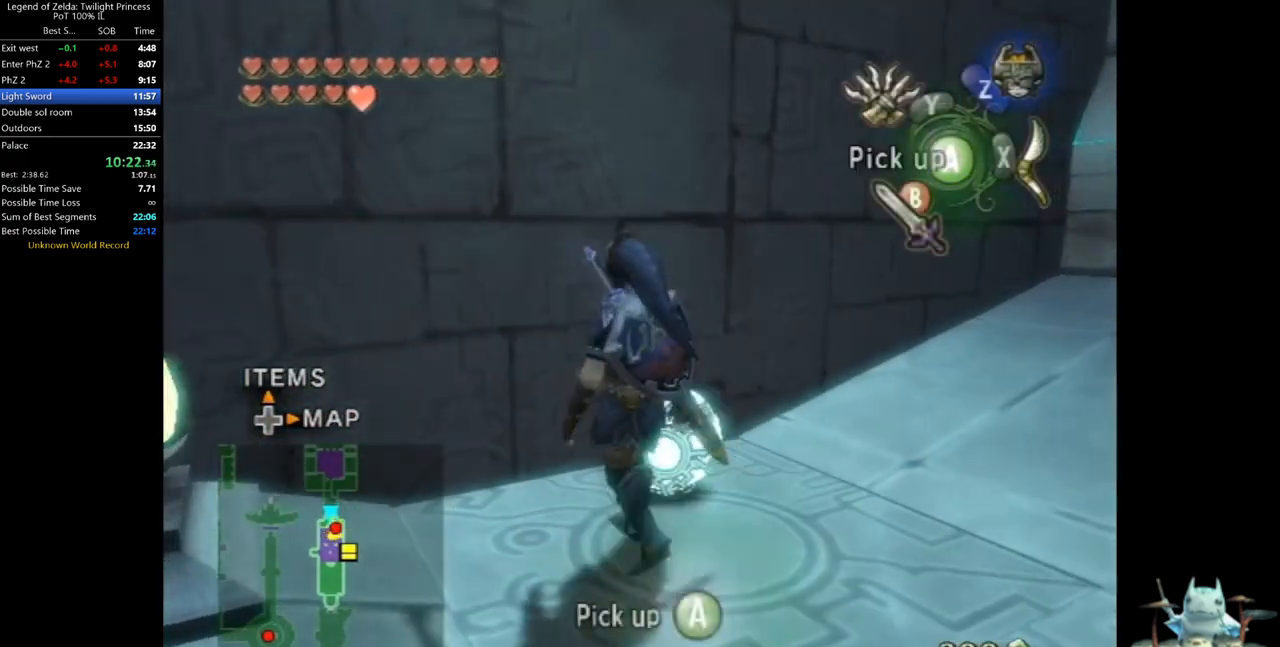
{"dt_ms": 500, "buttons": [], "left_stick": "down-left", "right_stick": "center", "events": [[33, "left_stick", "down-left"], [100, "right_stick", "up"], [133, "left_stick", "center"], [200, "right_stick", "center"], [300, "left_stick", "down-left"]]}
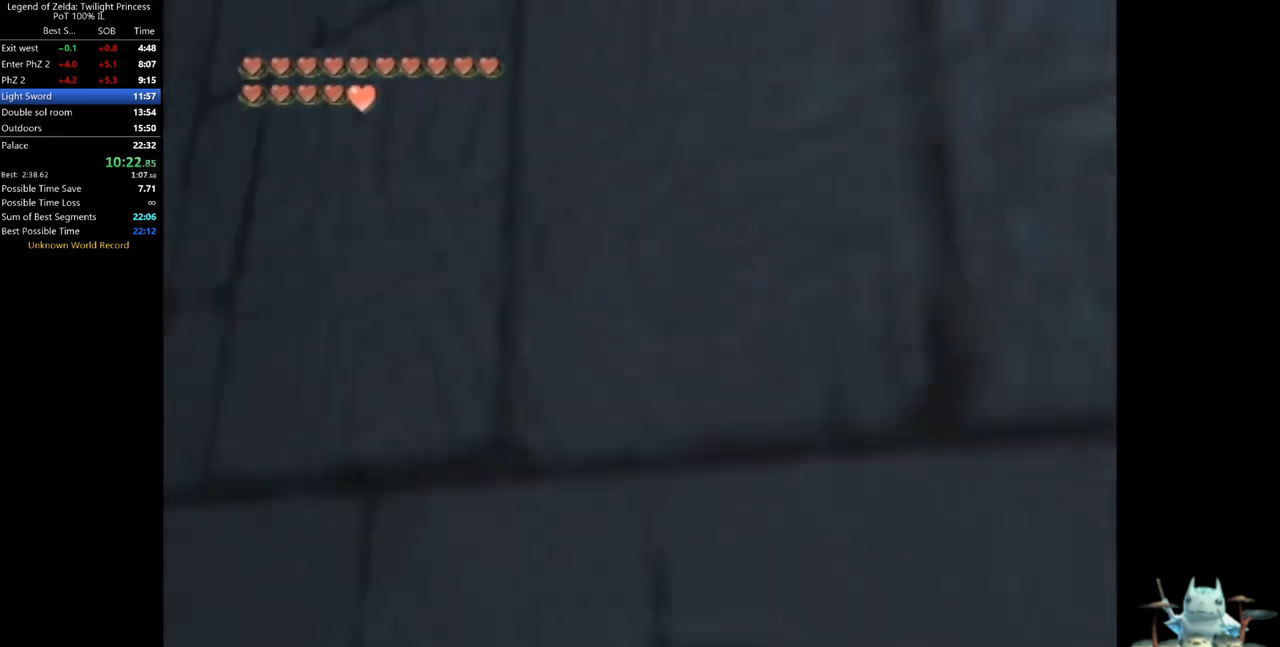
{"dt_ms": 500, "buttons": [], "left_stick": "down-left", "right_stick": "center", "events": []}
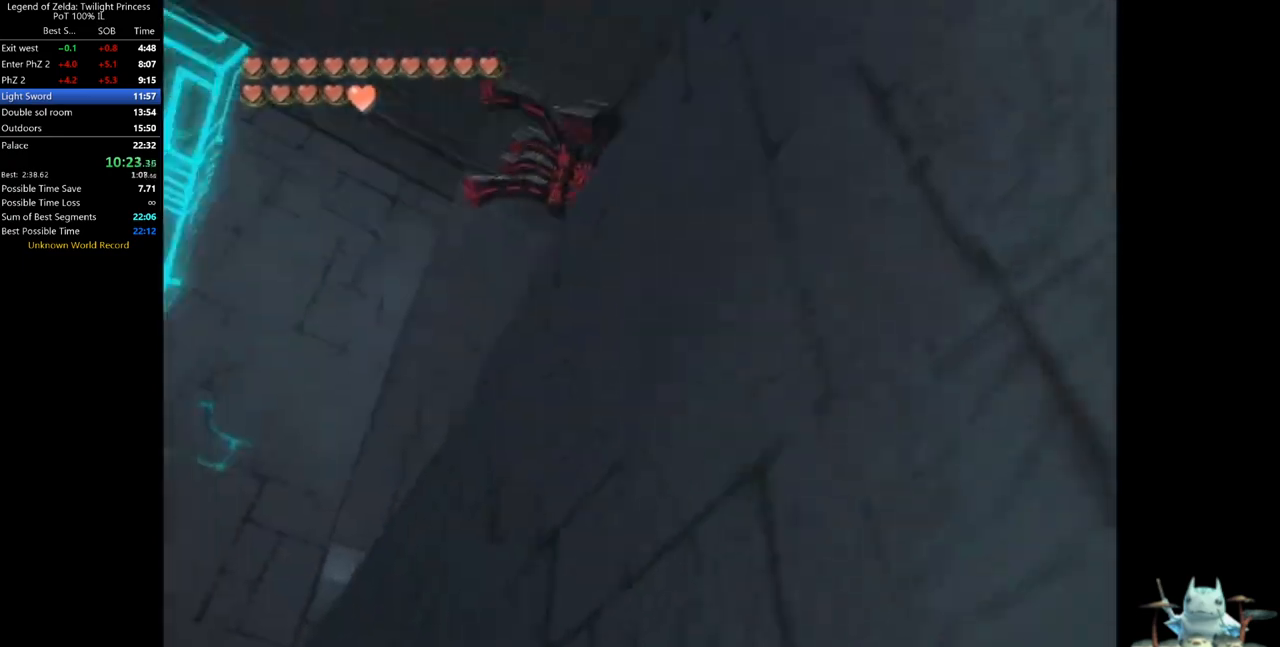
{"dt_ms": 500, "buttons": ["Y"], "left_stick": "center", "right_stick": "center", "events": [[333, "Y", "down"], [333, "left_stick", "center"]]}
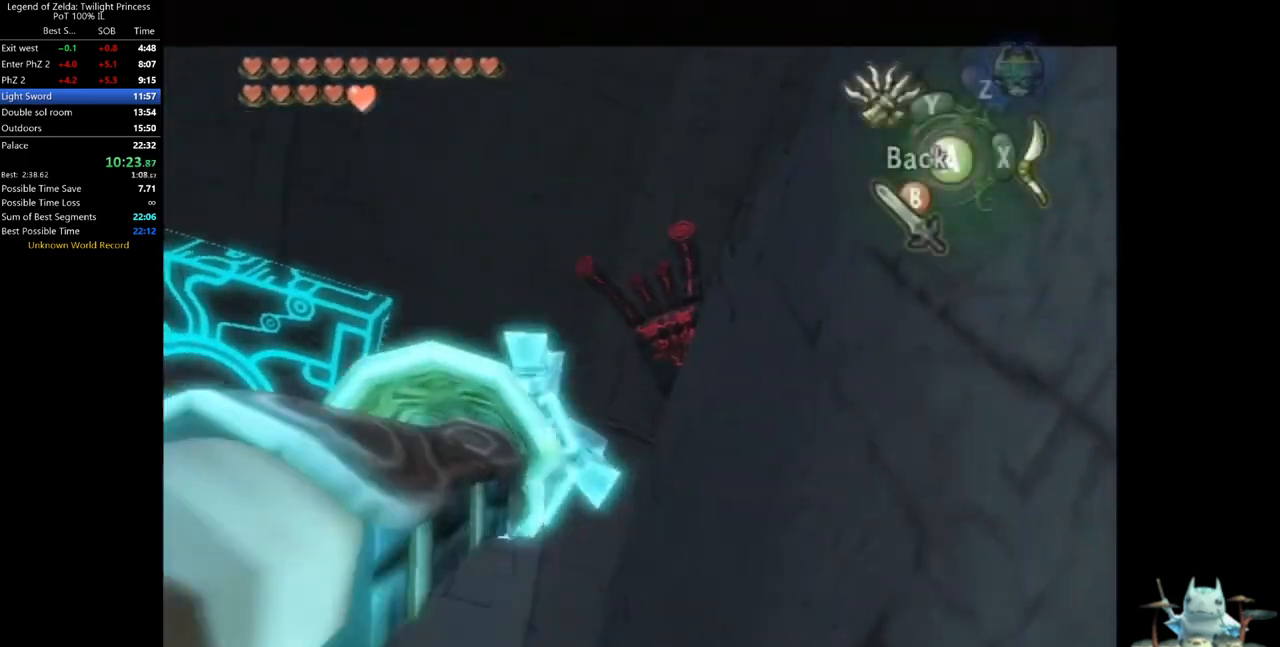
{"dt_ms": 500, "buttons": [], "left_stick": "center", "right_stick": "center", "events": [[200, "left_stick", "down-right"], [300, "Y", "up"], [300, "left_stick", "center"]]}
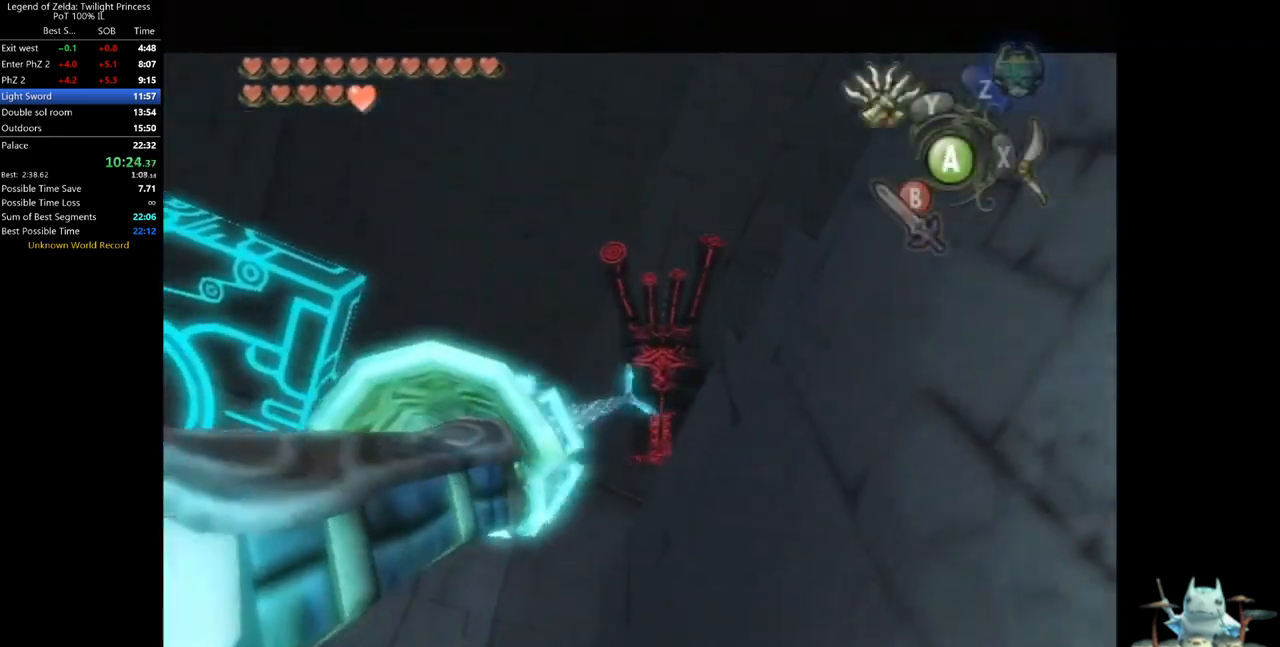
{"dt_ms": 500, "buttons": ["Y"], "left_stick": "center", "right_stick": "center", "events": [[467, "Y", "down"]]}
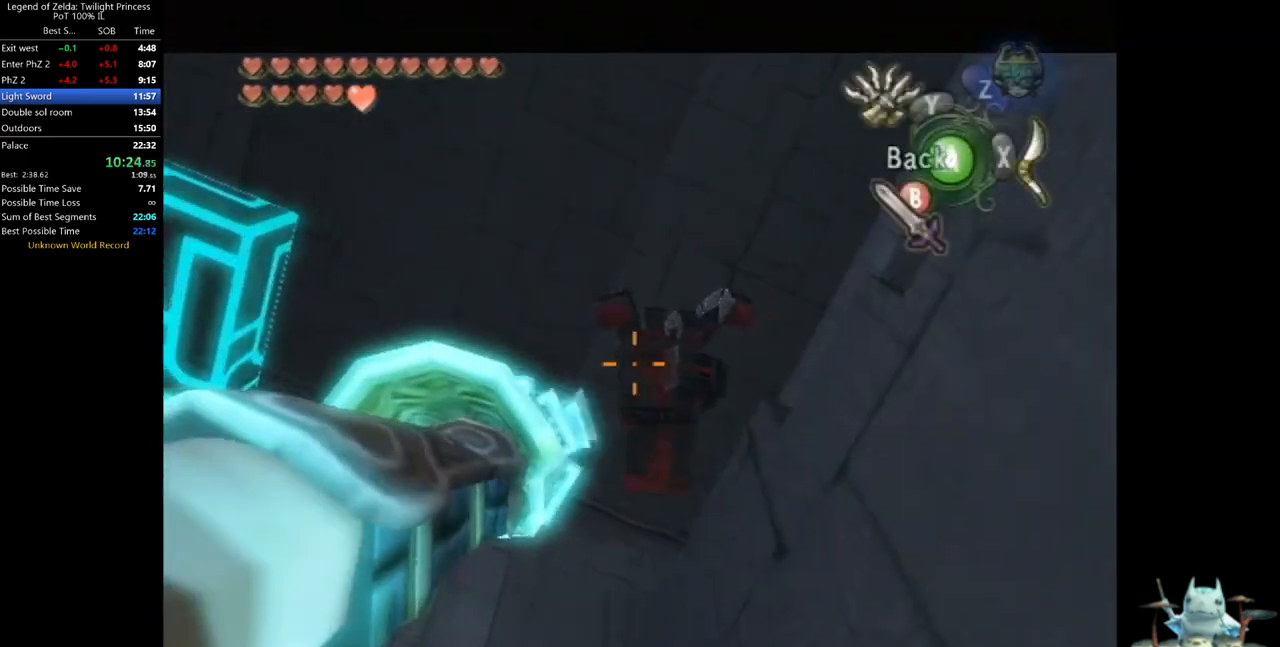
{"dt_ms": 500, "buttons": [], "left_stick": "center", "right_stick": "center", "events": [[67, "left_stick", "up-right"], [333, "Y", "up"], [367, "left_stick", "center"]]}
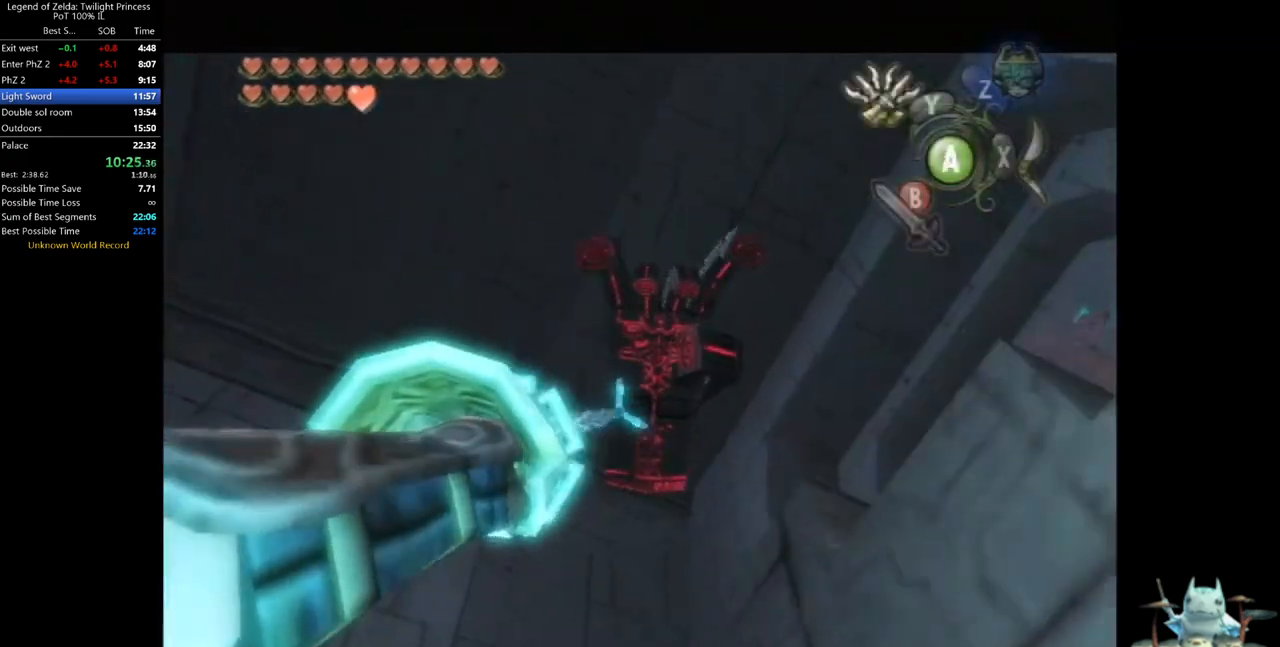
{"dt_ms": 1000, "buttons": [], "left_stick": "center", "right_stick": "center", "events": [[433, "Y", "down"], [500, "left_stick", "up"], [700, "Y", "up"], [700, "left_stick", "center"]]}
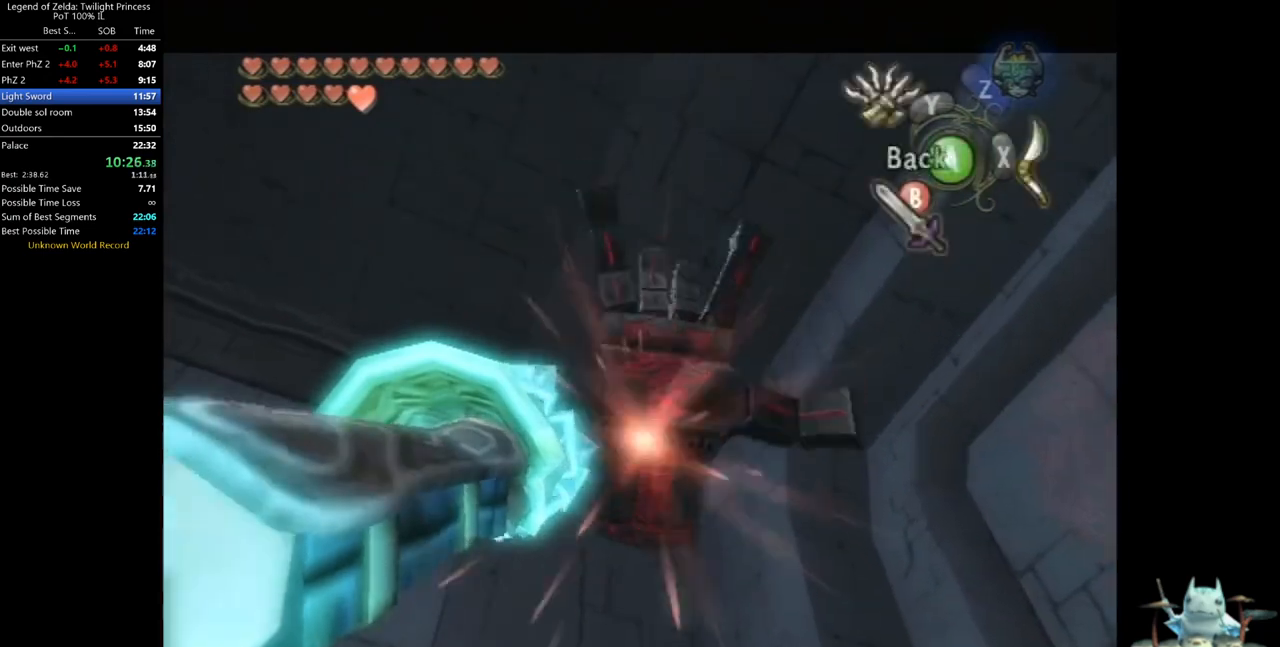
{"dt_ms": 500, "buttons": [], "left_stick": "down-right", "right_stick": "center", "events": [[233, "A", "down"], [333, "A", "up"], [433, "left_stick", "down-right"]]}
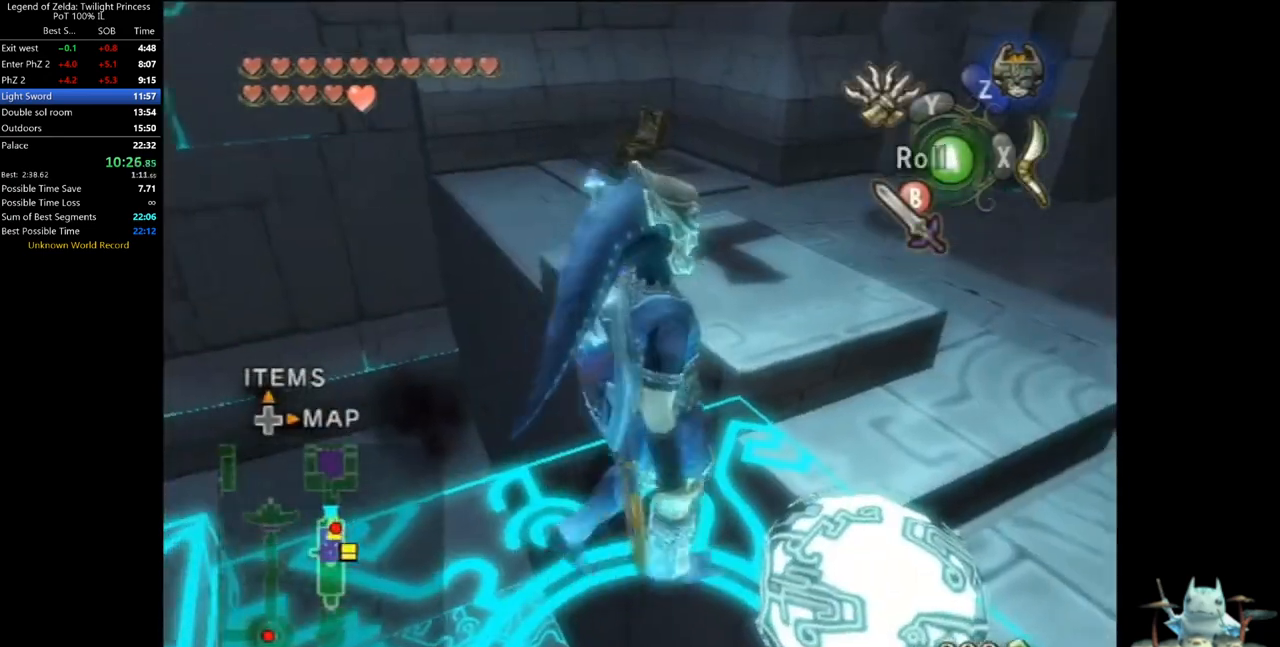
{"dt_ms": 500, "buttons": [], "left_stick": "center", "right_stick": "center", "events": [[67, "left_stick", "center"], [133, "A", "down"], [200, "A", "up"], [300, "A", "down"], [367, "A", "up"]]}